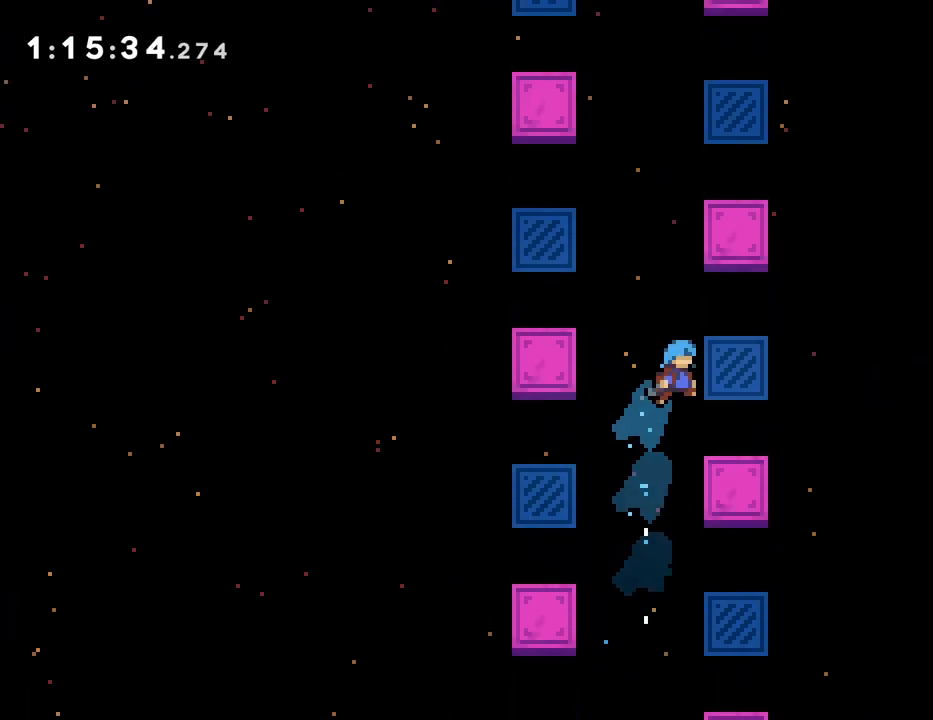
Gameplay with a controller (PlayStation layout); each line is a JSON object with the inputs held at the frame after it. "events" lists button and stick changes between this image and that frame as [ms after this image, input, new state], when the widget could be followed in between. Not read: L3 R3 left_stick right_stick.
{"buttons": ["CROSS", "DPAD_LEFT"], "events": [[133, "DPAD_RIGHT", "up"], [417, "DPAD_LEFT", "down"], [450, "CROSS", "down"]]}
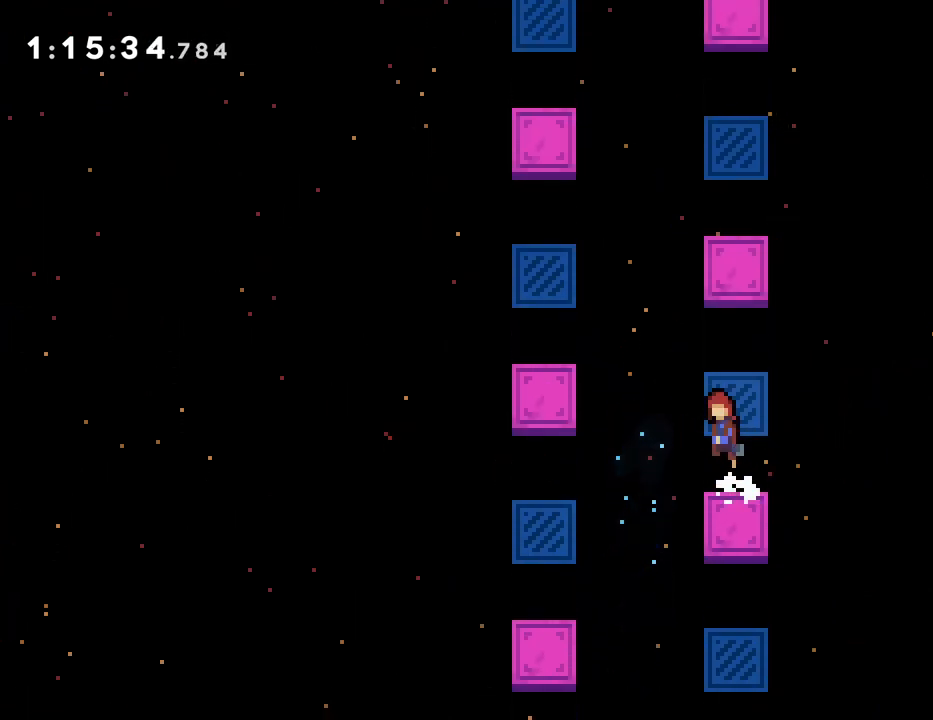
{"buttons": [], "events": [[250, "DPAD_LEFT", "up"], [250, "DPAD_UP", "down"], [300, "SQUARE", "down"], [400, "DPAD_UP", "up"], [450, "SQUARE", "up"], [467, "CROSS", "up"]]}
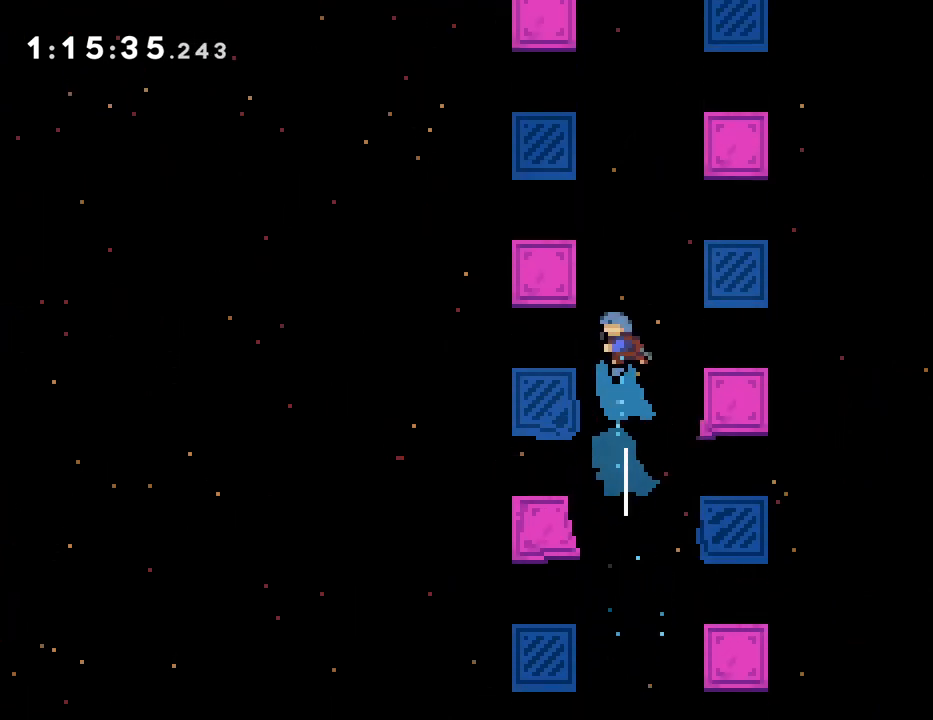
{"buttons": [], "events": [[17, "DPAD_LEFT", "down"], [250, "DPAD_LEFT", "up"]]}
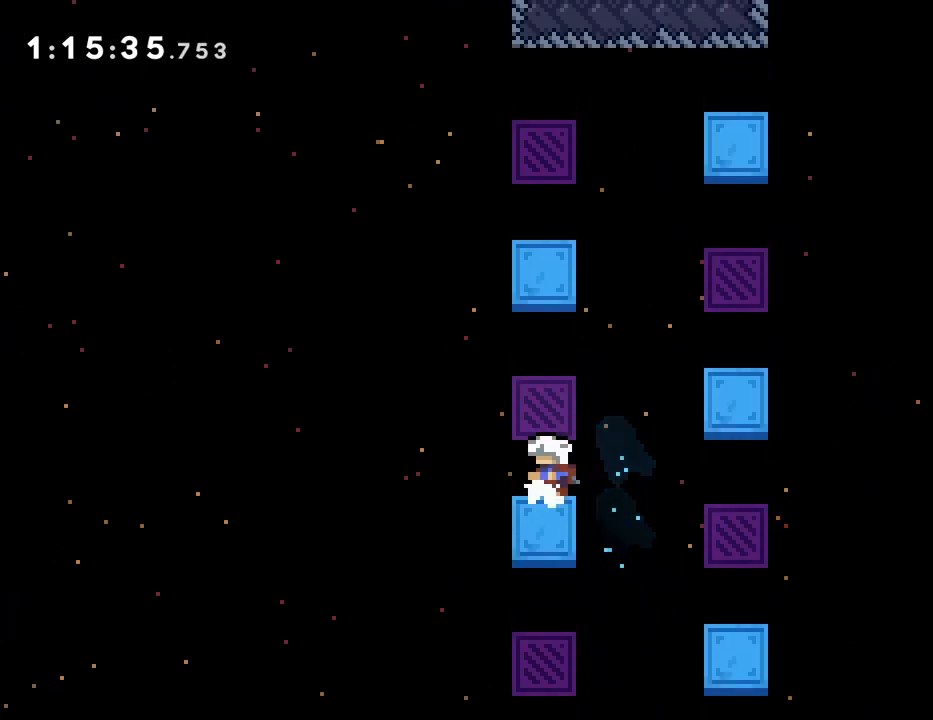
{"buttons": ["CROSS", "DPAD_UP"], "events": [[133, "DPAD_RIGHT", "down"], [167, "CROSS", "down"], [417, "DPAD_RIGHT", "up"], [417, "DPAD_UP", "down"]]}
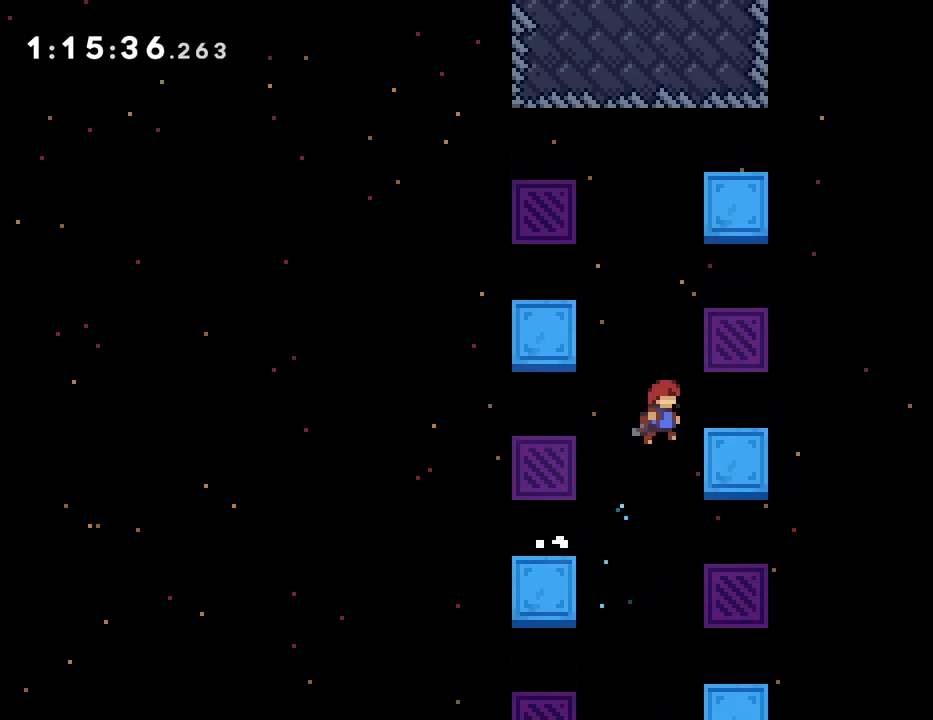
{"buttons": [], "events": [[17, "SQUARE", "down"], [150, "DPAD_UP", "up"], [200, "SQUARE", "up"], [217, "CROSS", "up"], [267, "DPAD_RIGHT", "down"], [467, "DPAD_RIGHT", "up"]]}
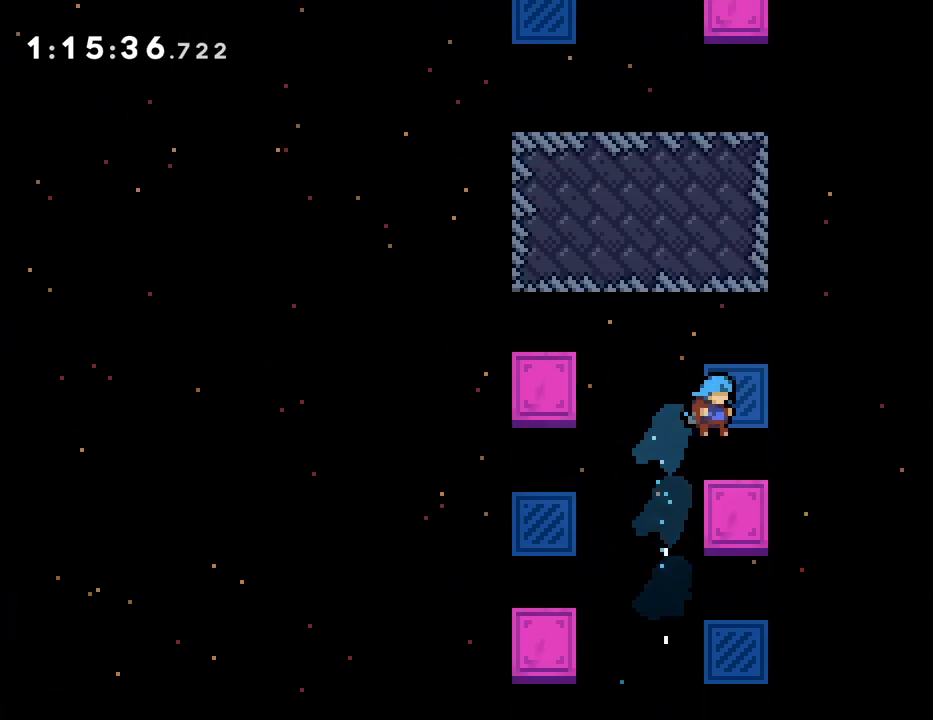
{"buttons": ["CROSS", "SQUARE", "DPAD_UP"], "events": [[167, "DPAD_RIGHT", "down"], [233, "CROSS", "down"], [367, "DPAD_RIGHT", "up"], [367, "DPAD_UP", "down"], [450, "SQUARE", "down"]]}
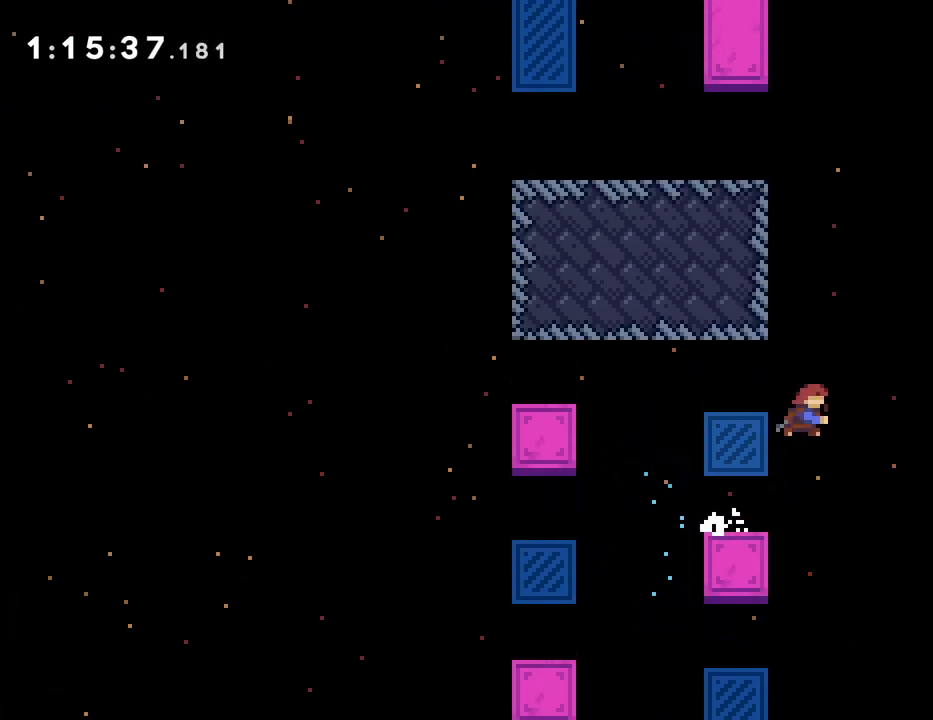
{"buttons": ["CROSS", "R1", "DPAD_LEFT"], "events": [[50, "DPAD_LEFT", "down"], [83, "SQUARE", "up"], [100, "CROSS", "up"], [183, "R1", "down"], [233, "CROSS", "down"], [350, "CROSS", "up"], [400, "CROSS", "down"], [450, "DPAD_UP", "up"]]}
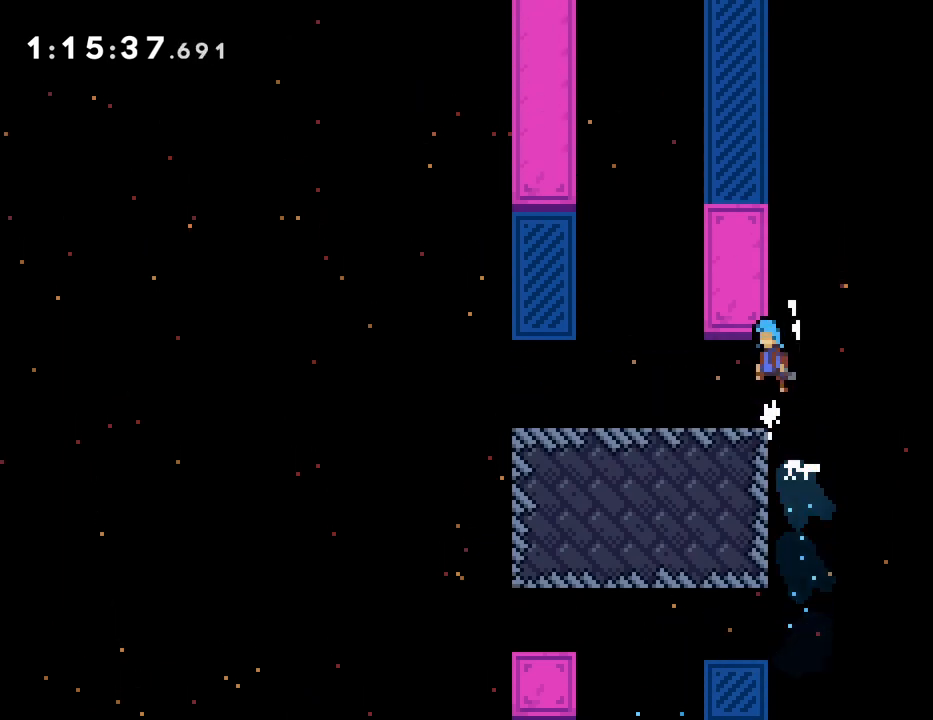
{"buttons": ["CROSS"], "events": [[50, "CROSS", "up"], [67, "R1", "up"], [350, "DPAD_LEFT", "up"], [483, "CROSS", "down"]]}
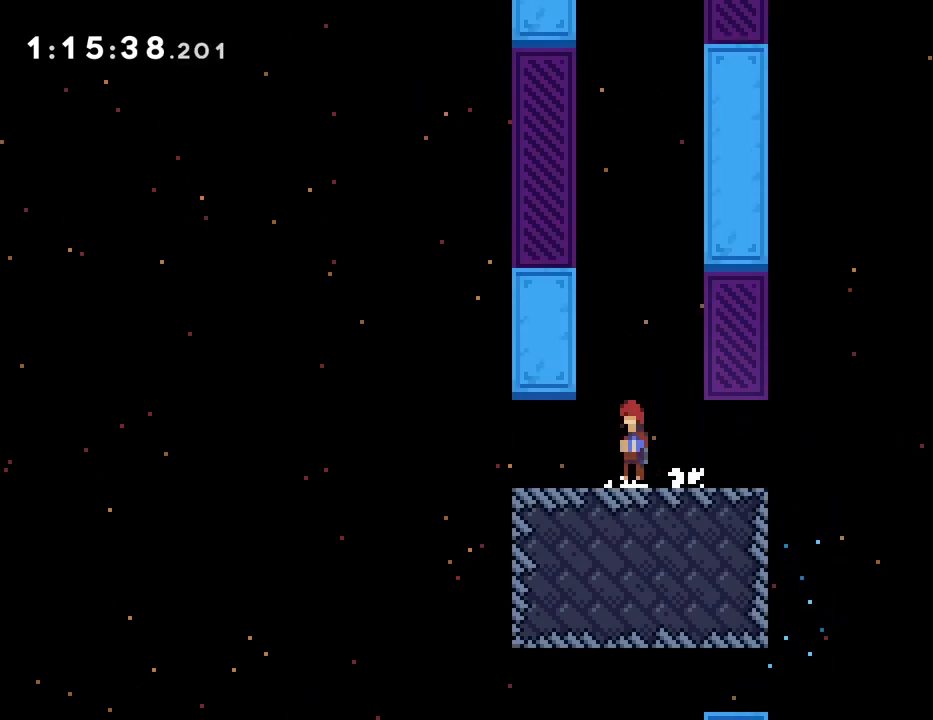
{"buttons": ["DPAD_LEFT"], "events": [[33, "DPAD_UP", "down"], [150, "SQUARE", "down"], [250, "DPAD_LEFT", "down"], [267, "DPAD_UP", "up"], [283, "SQUARE", "up"], [300, "CROSS", "up"]]}
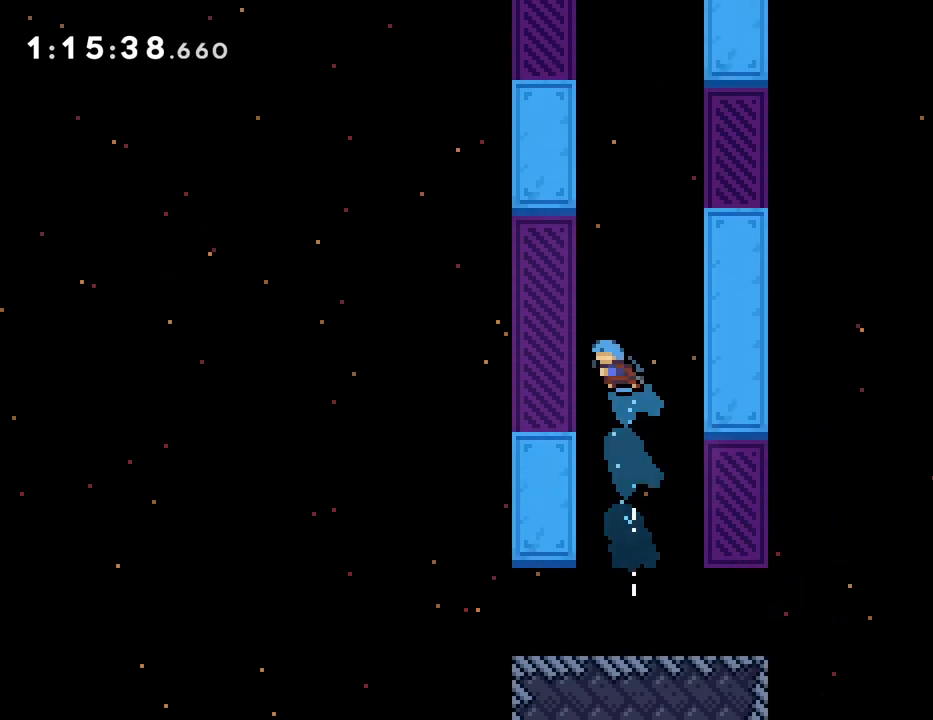
{"buttons": ["CROSS"], "events": [[100, "DPAD_LEFT", "up"], [283, "DPAD_RIGHT", "down"], [317, "CROSS", "down"], [500, "DPAD_RIGHT", "up"]]}
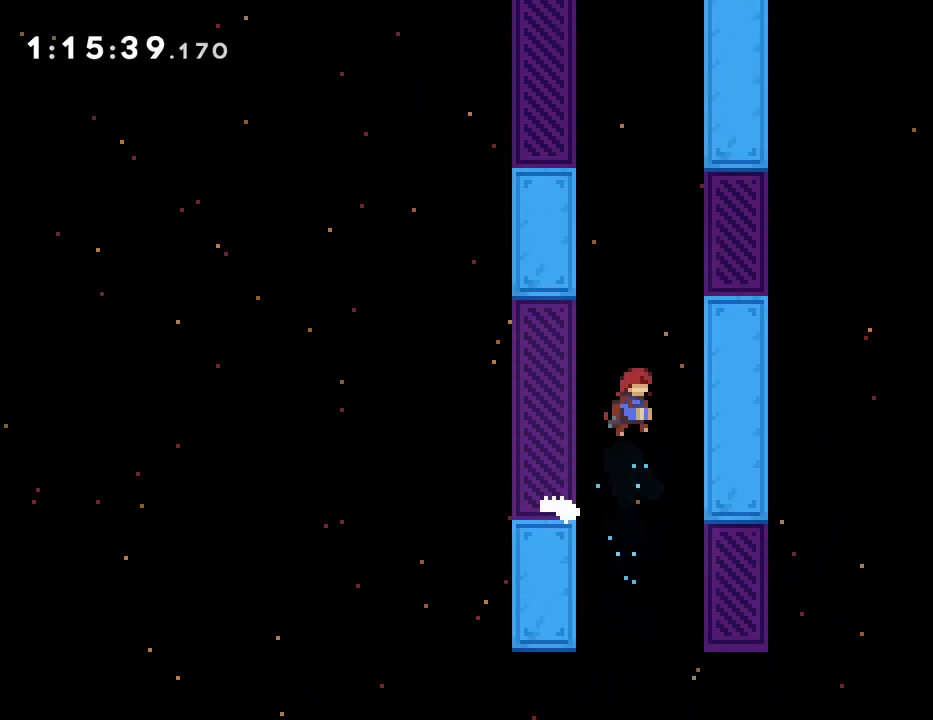
{"buttons": ["R1"], "events": [[100, "DPAD_UP", "down"], [133, "SQUARE", "down"], [283, "DPAD_UP", "up"], [317, "DPAD_LEFT", "down"], [350, "SQUARE", "up"], [383, "CROSS", "up"], [467, "R1", "down"], [483, "DPAD_LEFT", "up"]]}
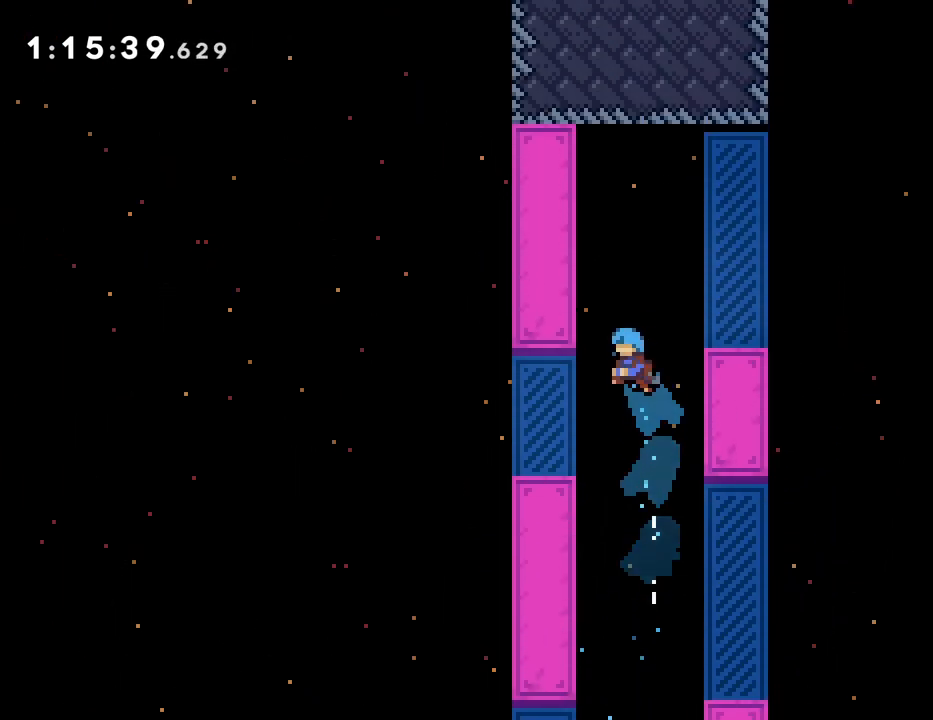
{"buttons": ["CROSS", "DPAD_RIGHT"], "events": [[17, "DPAD_LEFT", "down"], [50, "R1", "up"], [183, "DPAD_LEFT", "up"], [400, "DPAD_RIGHT", "down"], [500, "CROSS", "down"]]}
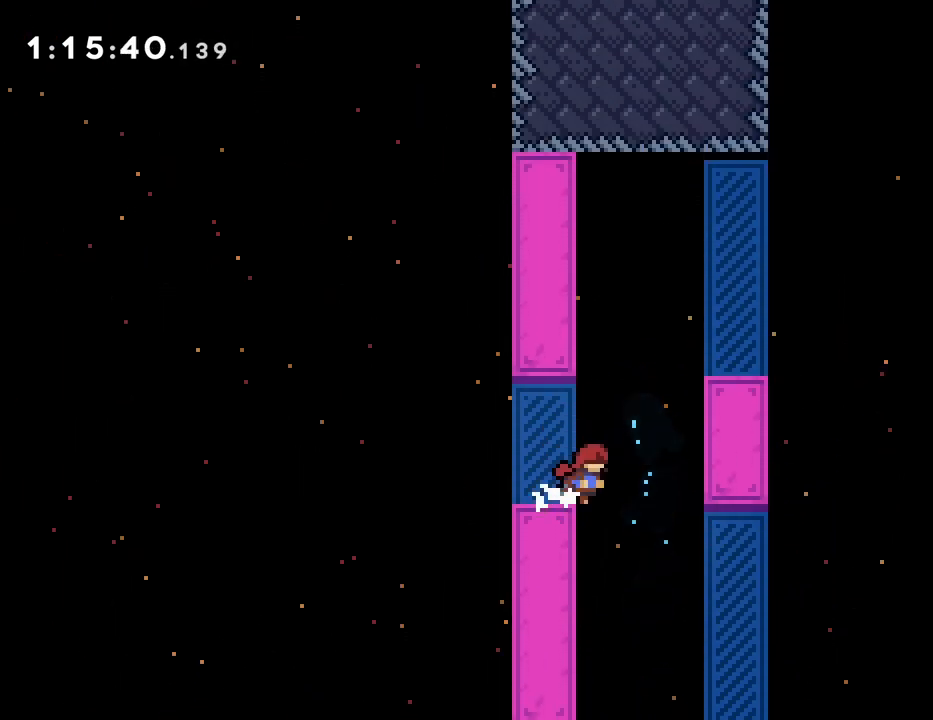
{"buttons": [], "events": [[167, "DPAD_RIGHT", "up"], [283, "DPAD_UP", "down"], [383, "SQUARE", "down"], [500, "CROSS", "up"], [500, "DPAD_UP", "up"], [500, "SQUARE", "up"]]}
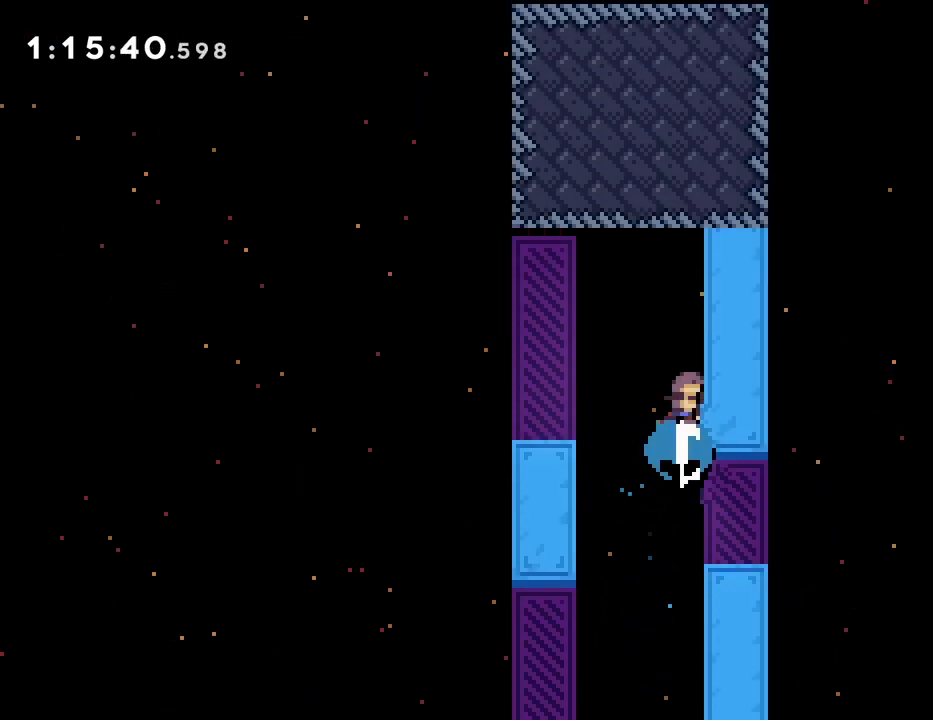
{"buttons": ["DPAD_LEFT"], "events": [[167, "DPAD_LEFT", "down"]]}
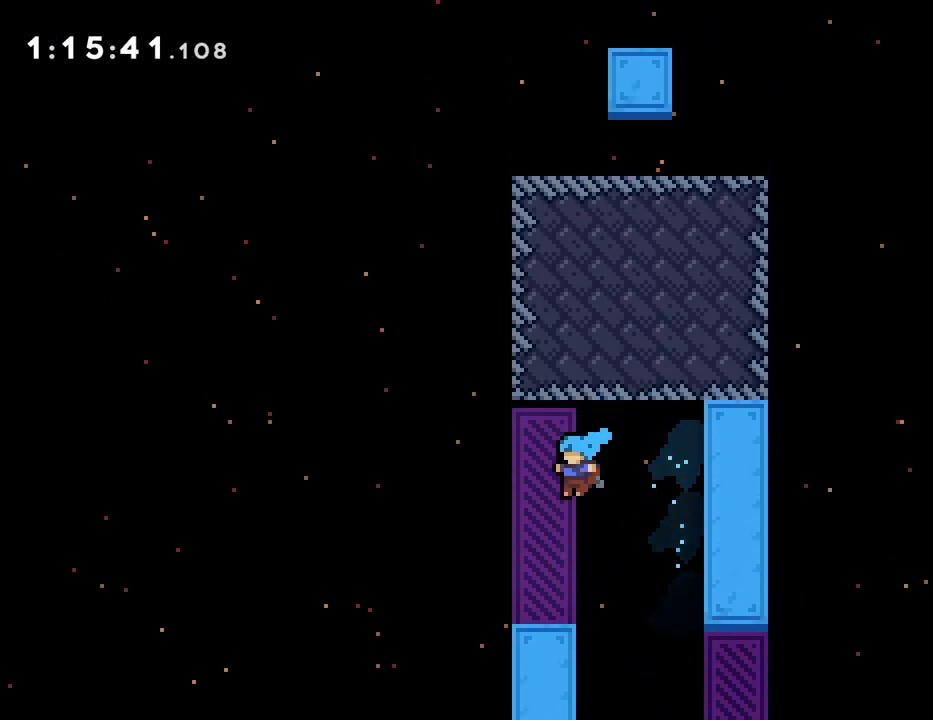
{"buttons": ["CROSS", "SQUARE", "DPAD_UP"], "events": [[17, "DPAD_LEFT", "up"], [117, "DPAD_LEFT", "down"], [200, "CROSS", "down"], [333, "DPAD_LEFT", "up"], [333, "DPAD_UP", "down"], [433, "SQUARE", "down"]]}
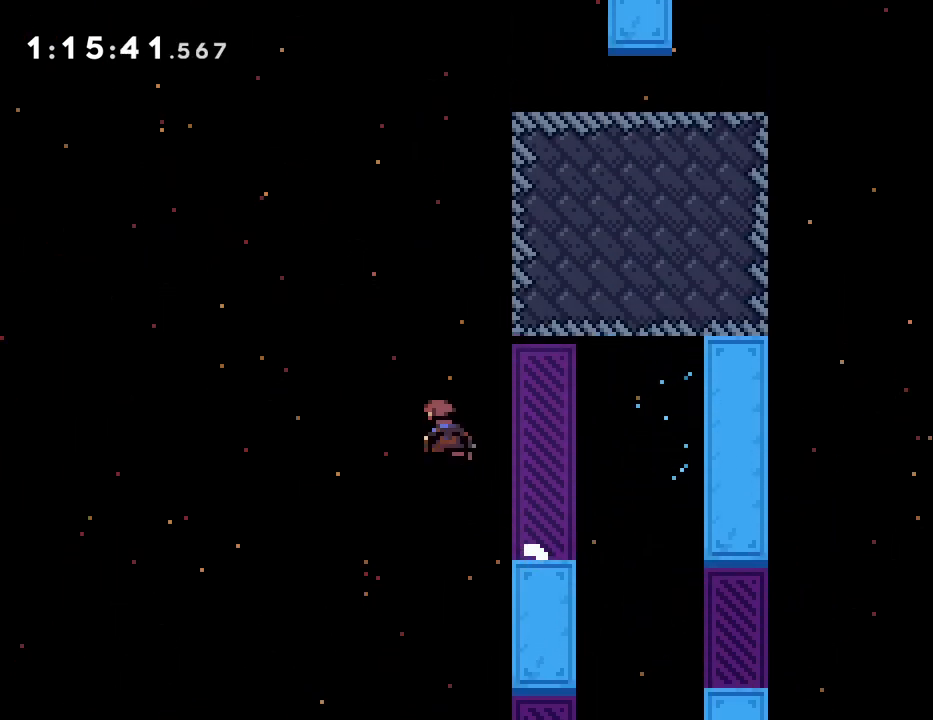
{"buttons": ["R1", "DPAD_UP", "DPAD_RIGHT"], "events": [[83, "DPAD_RIGHT", "down"], [83, "SQUARE", "up"], [100, "CROSS", "up"], [233, "R1", "down"], [350, "CROSS", "down"], [483, "CROSS", "up"]]}
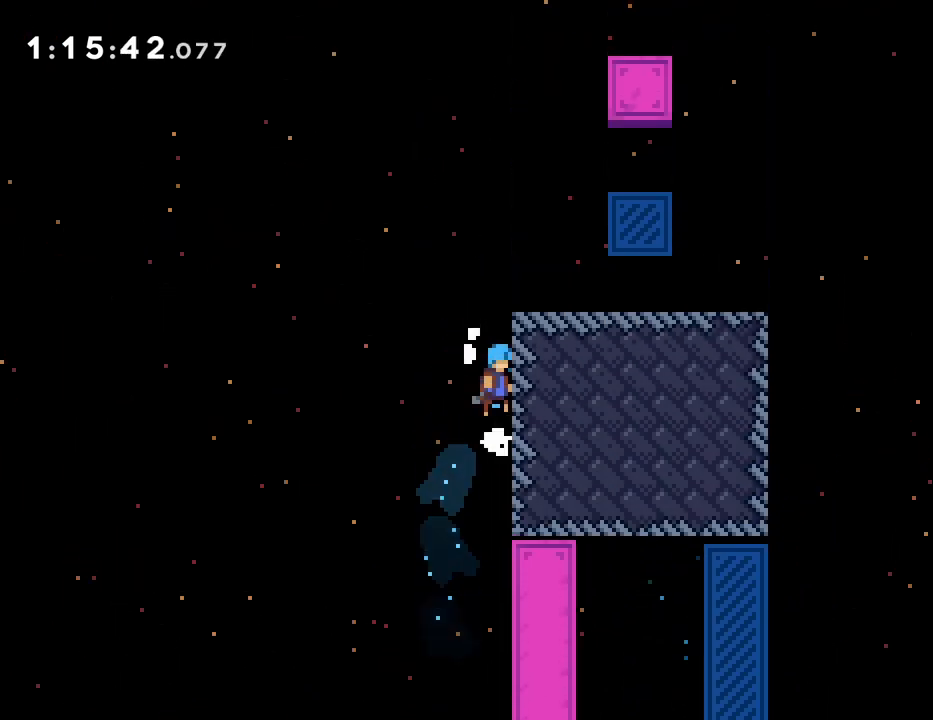
{"buttons": [], "events": [[50, "CROSS", "down"], [333, "CROSS", "up"], [417, "R1", "up"], [450, "DPAD_RIGHT", "up"], [467, "DPAD_UP", "up"]]}